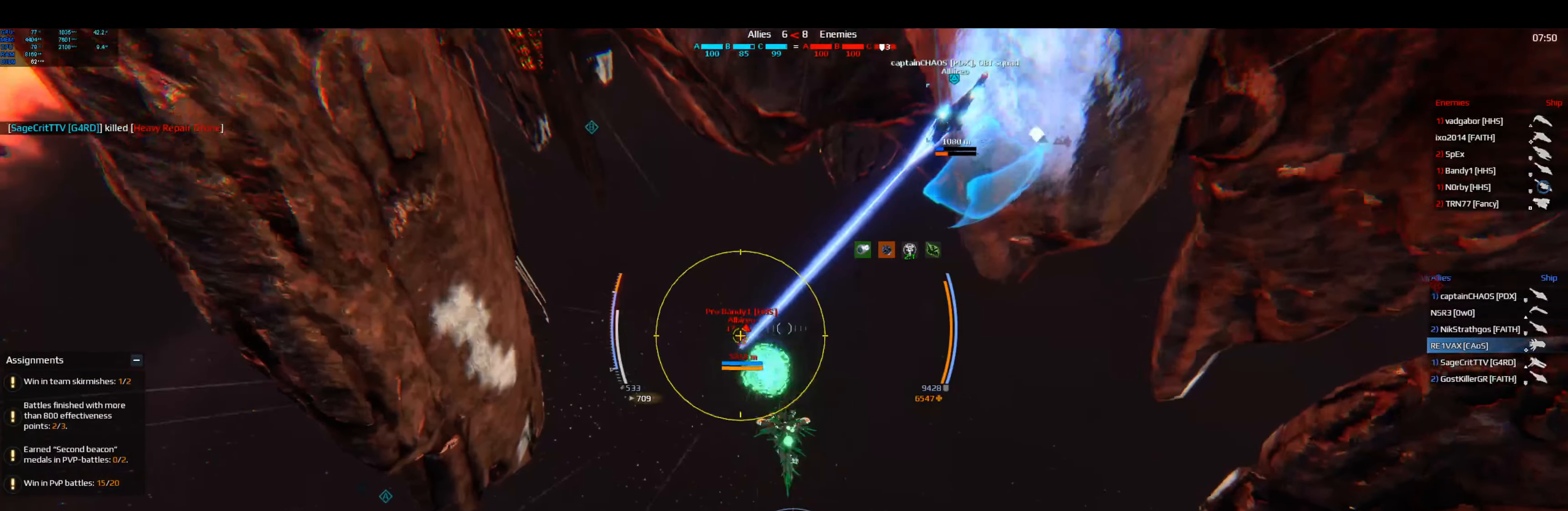
Gameplay with keyboard; each line is a JSON object with the keys held at the frame after it. "events" lists presses ("down") and releases ("up") of "a", "ctrl", "d", "e", "f", "q", "r", "s", "shift", "space", "tab" and "w" between this image and that frame as [ms after this image, input, new state], when the widget could be followed in between. No other keys are recorded. Mouse input is not recorded.
{"keys": ["space", "w"], "events": []}
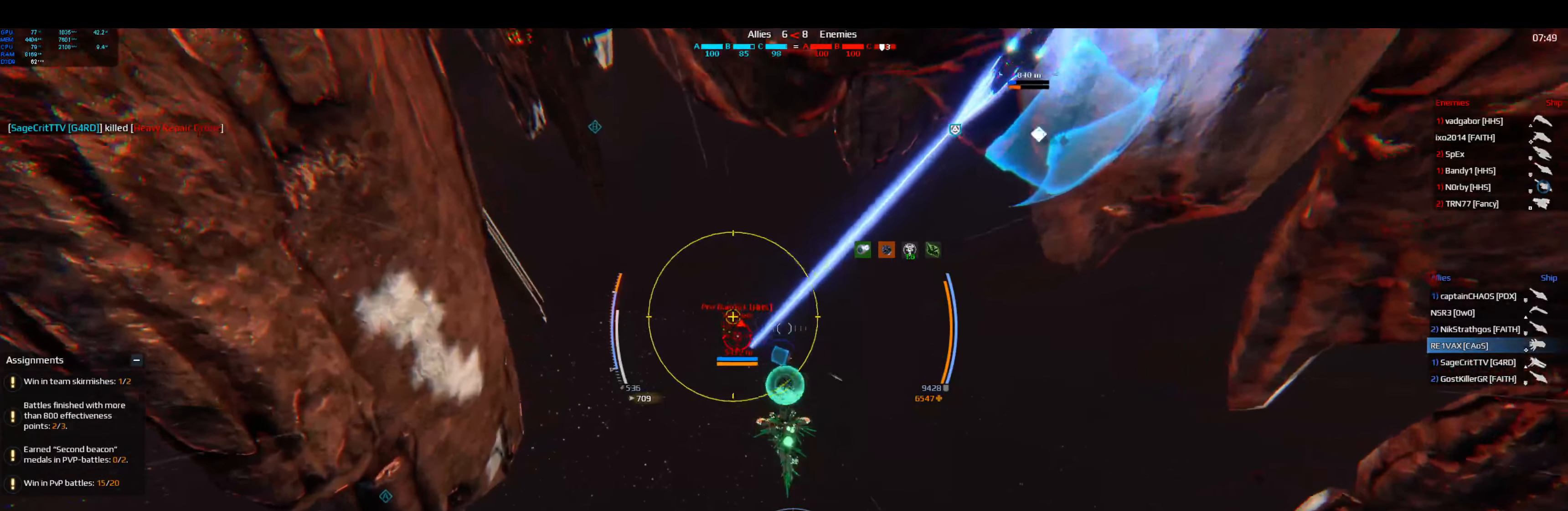
{"keys": ["space", "w"], "events": []}
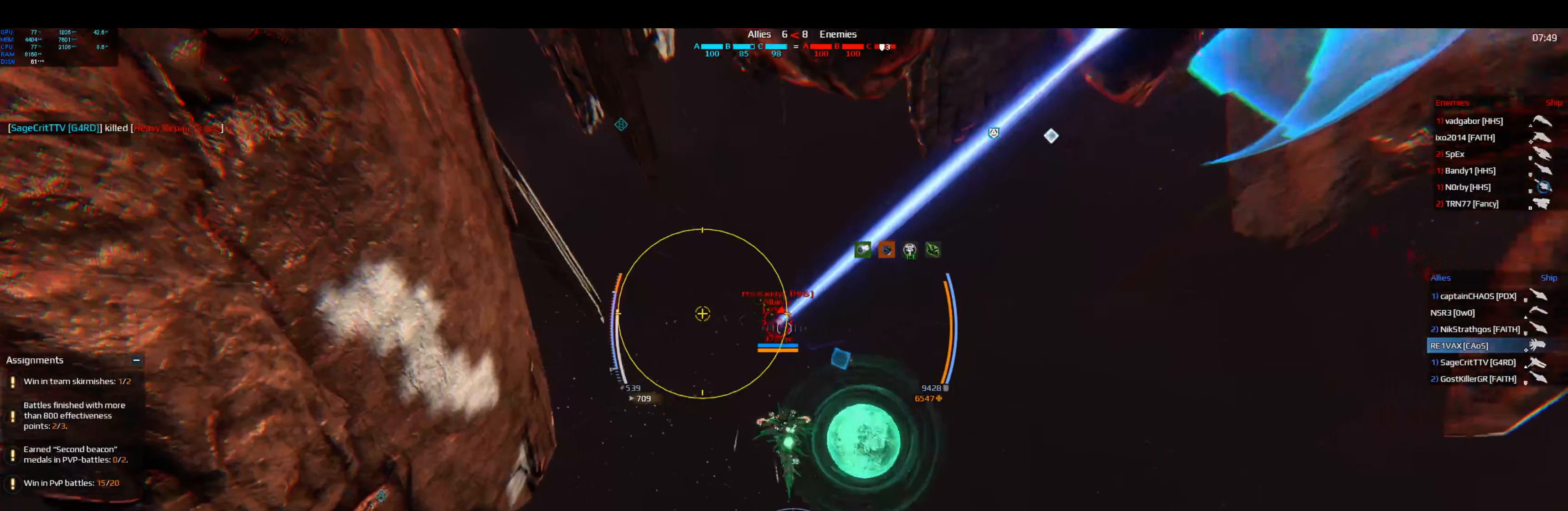
{"keys": ["space", "w"], "events": []}
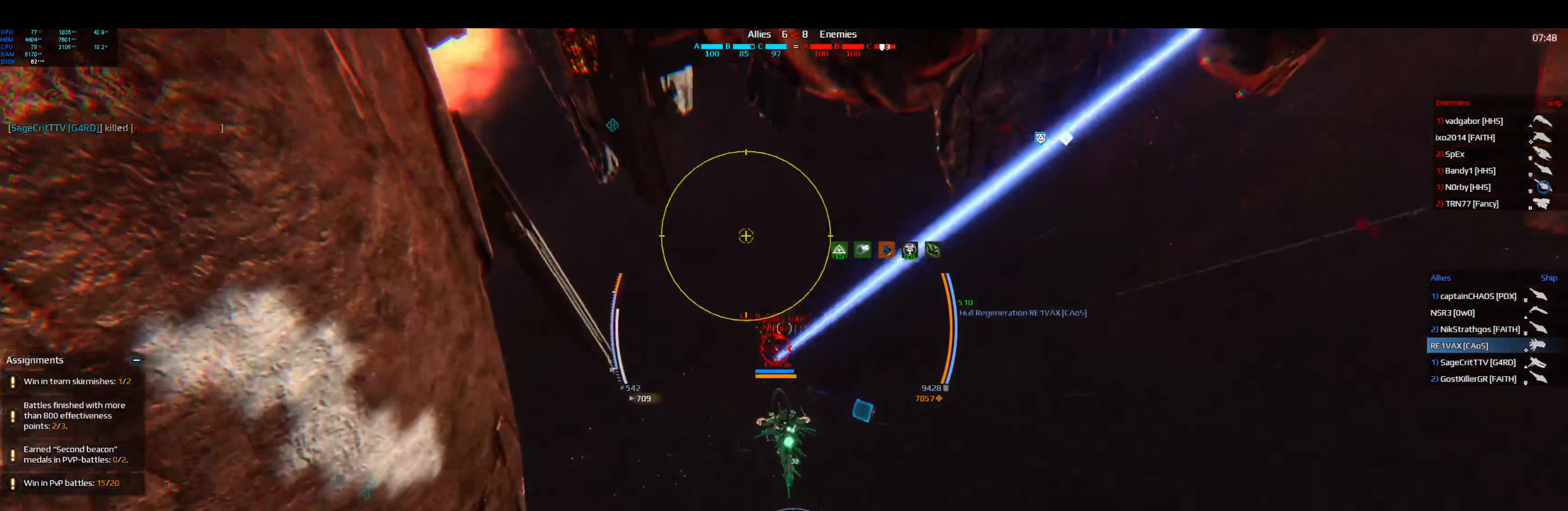
{"keys": ["space", "w"], "events": []}
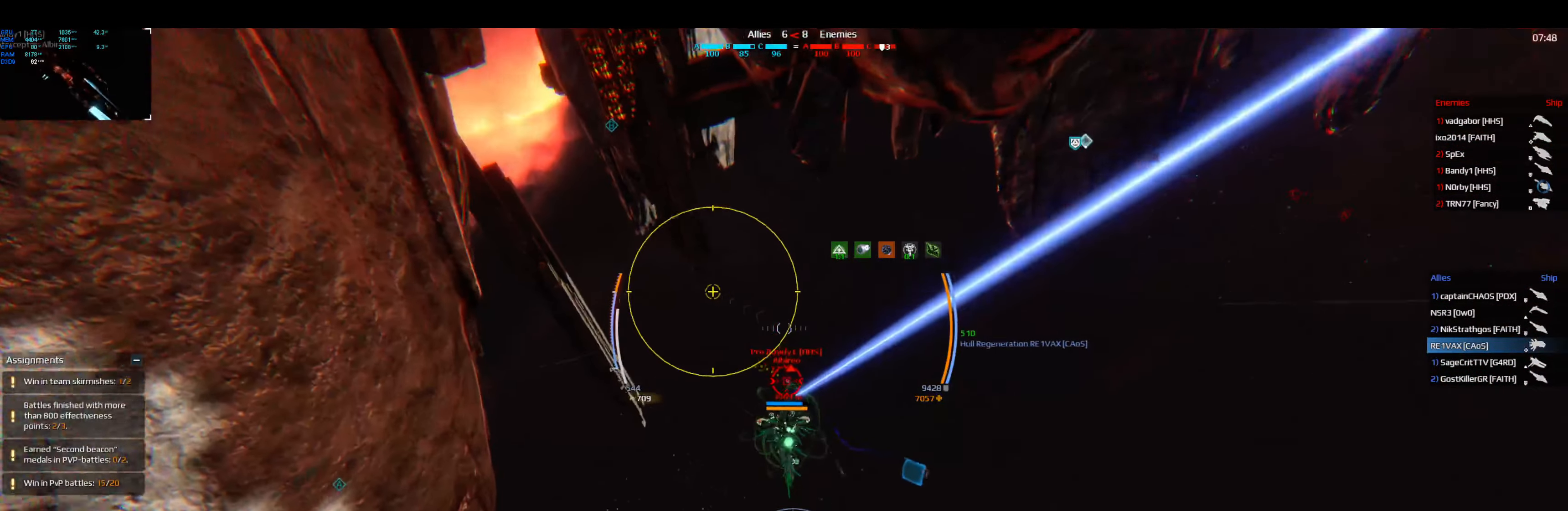
{"keys": ["space", "w"], "events": []}
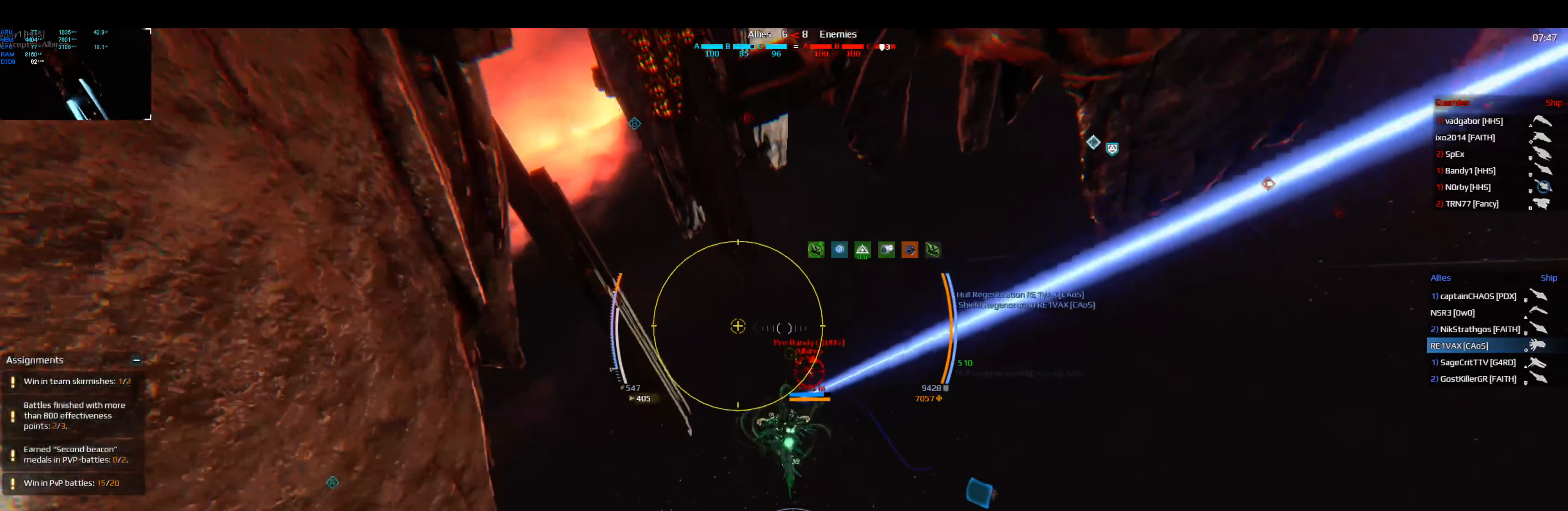
{"keys": ["space", "w"], "events": []}
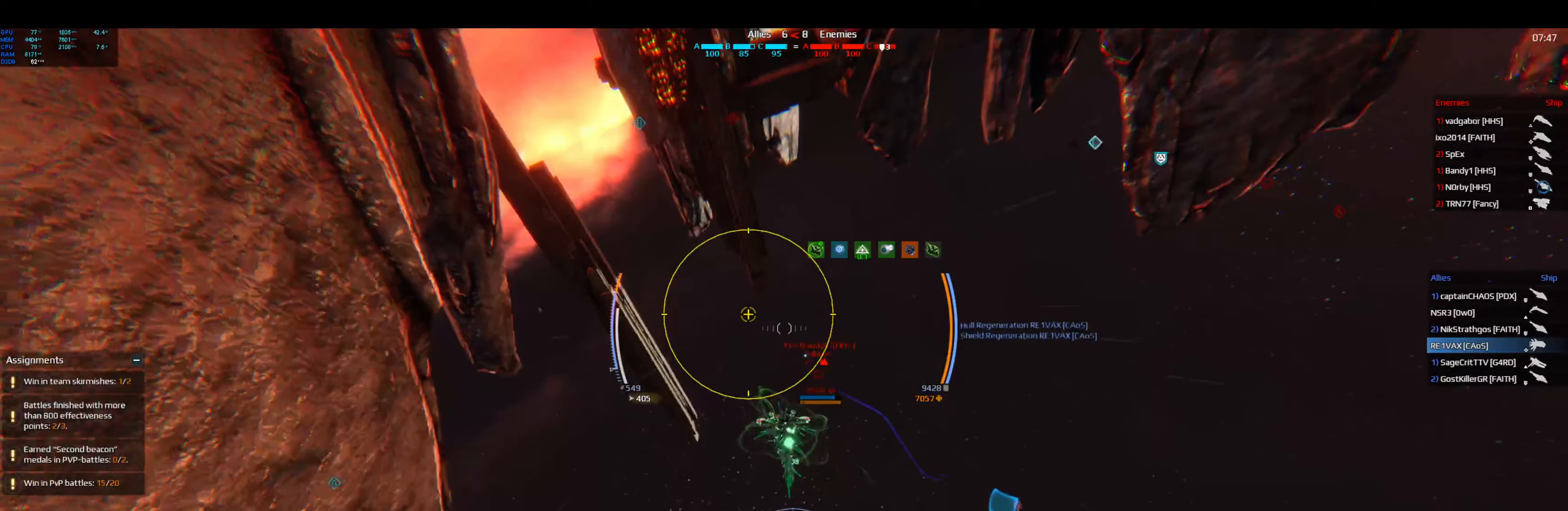
{"keys": ["space", "w"], "events": []}
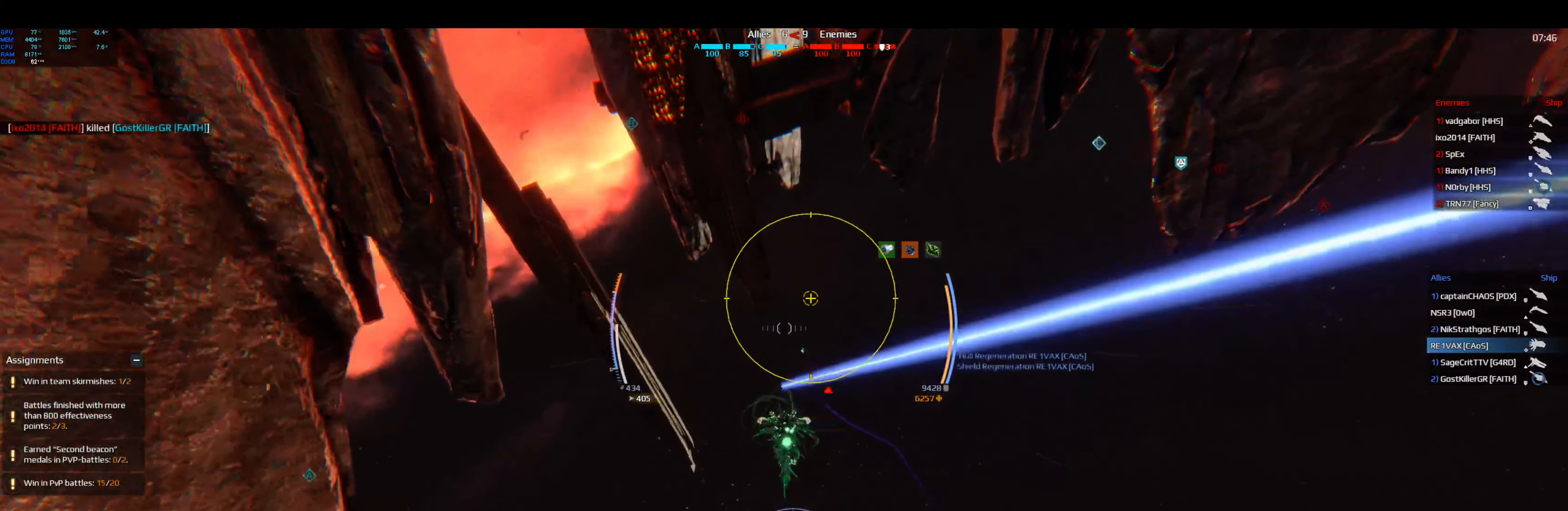
{"keys": ["space", "w"], "events": []}
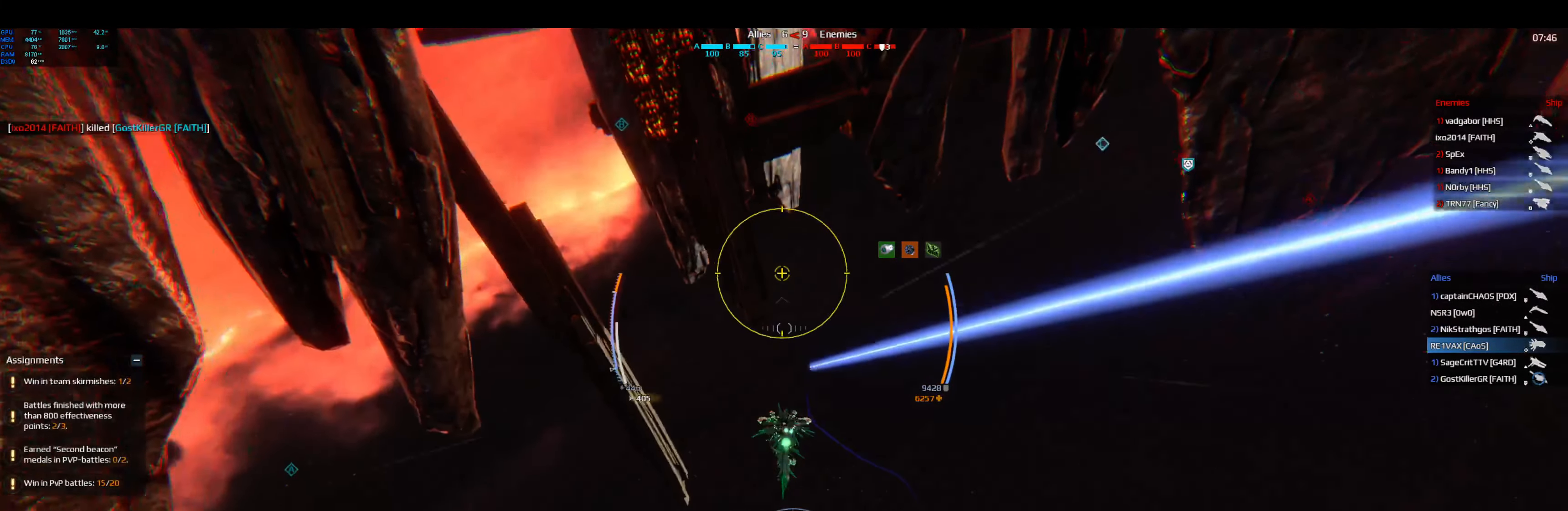
{"keys": ["space", "w"], "events": []}
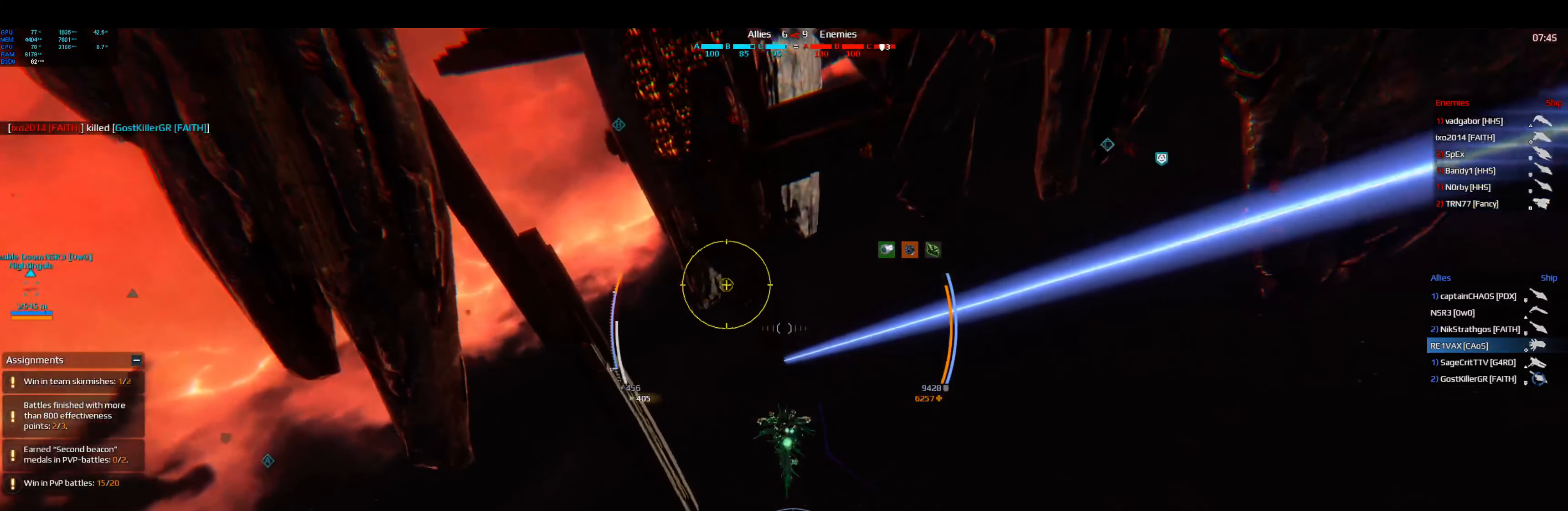
{"keys": ["space", "w"], "events": []}
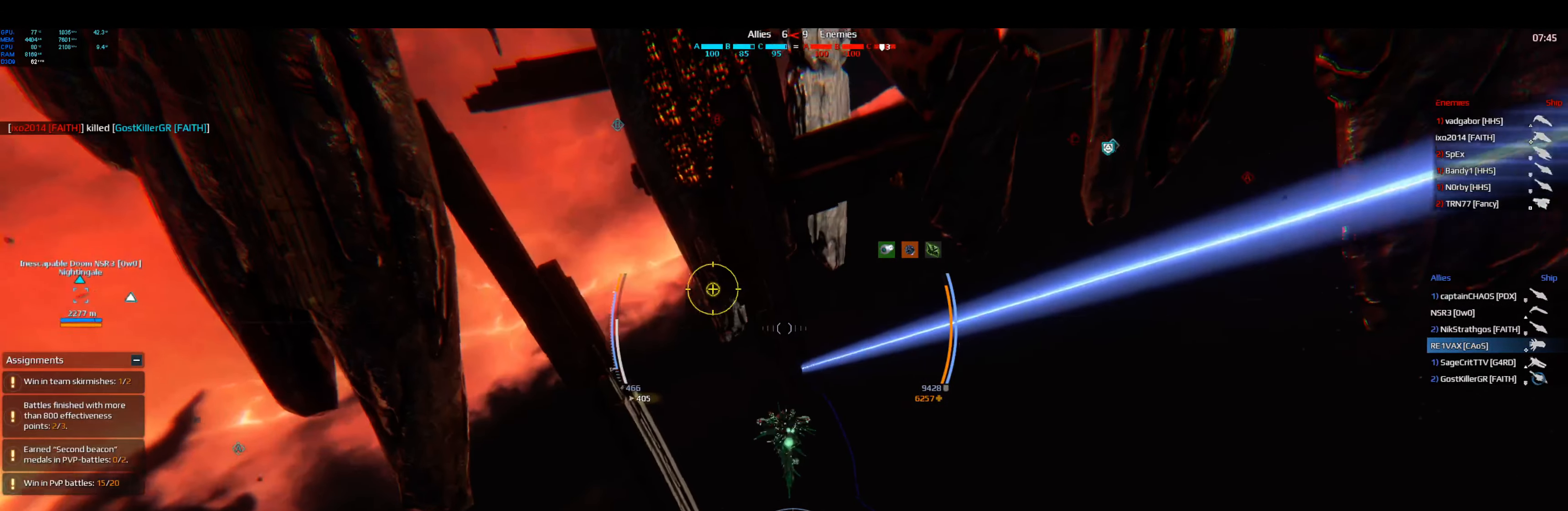
{"keys": ["a", "space", "w"], "events": [[33, "a", "down"]]}
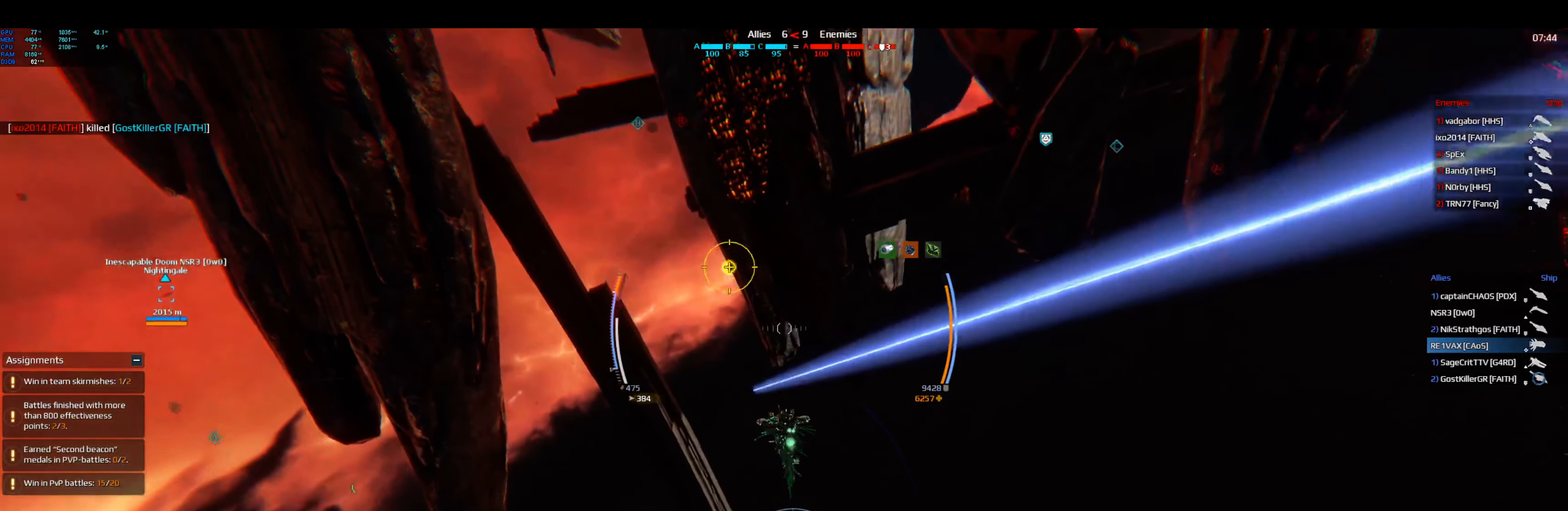
{"keys": ["a", "space", "w"], "events": []}
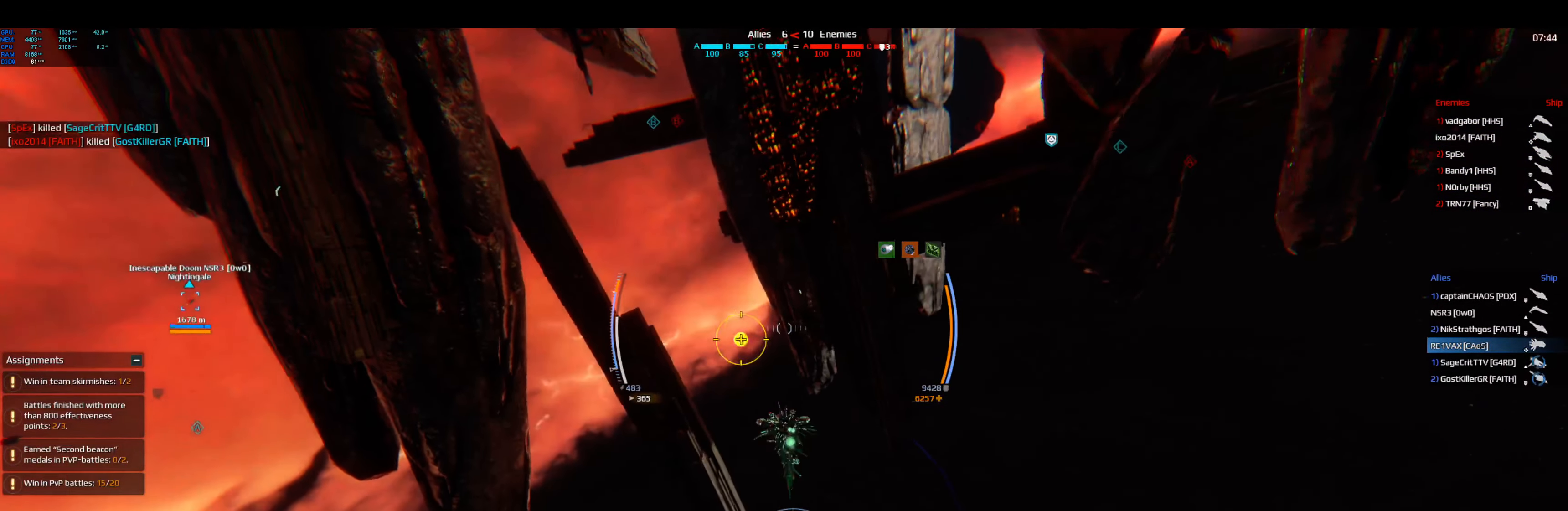
{"keys": ["a", "space", "w"], "events": []}
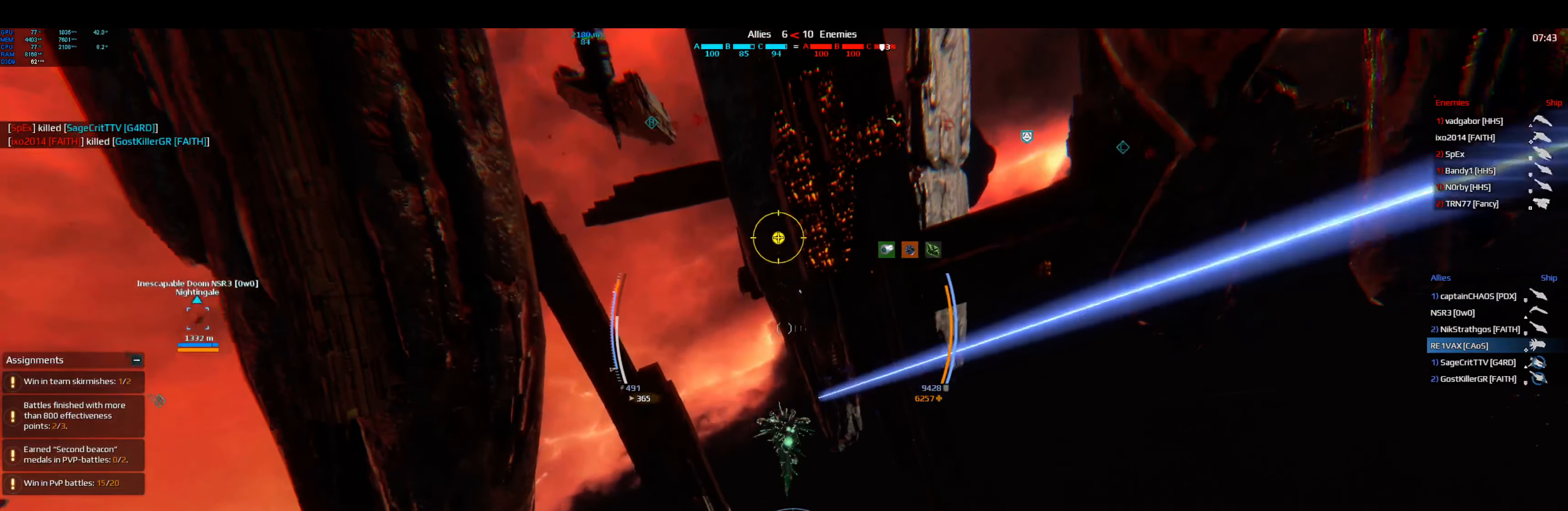
{"keys": ["a", "space", "w"], "events": []}
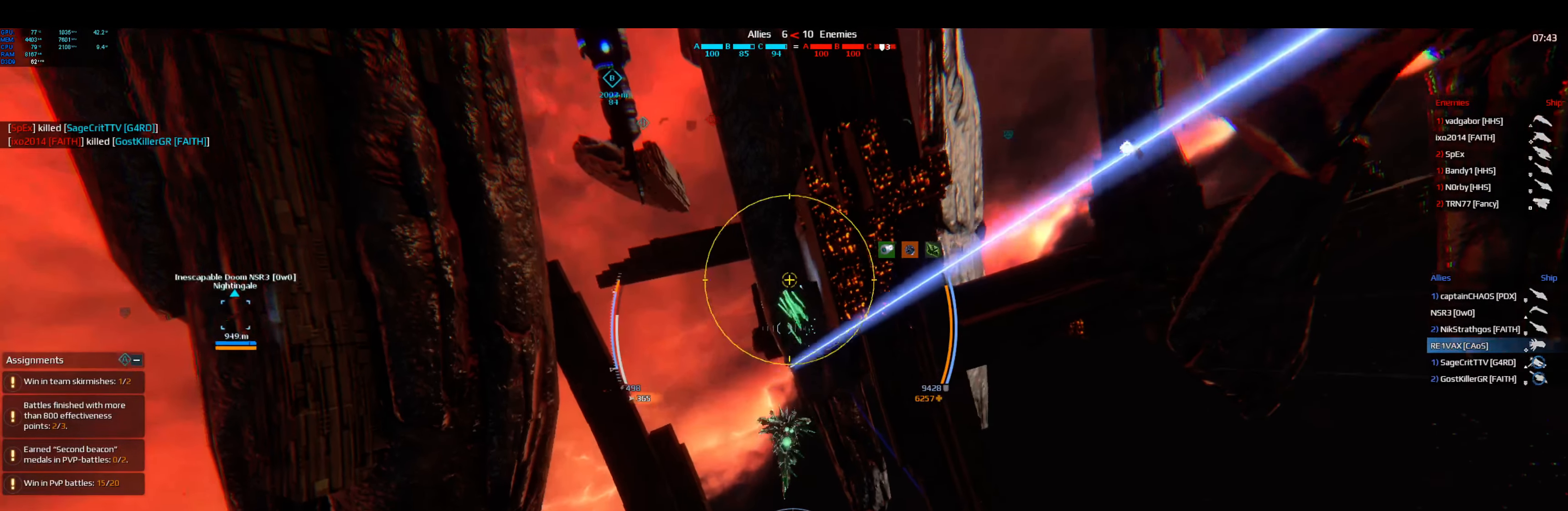
{"keys": ["space", "w"], "events": [[250, "a", "up"]]}
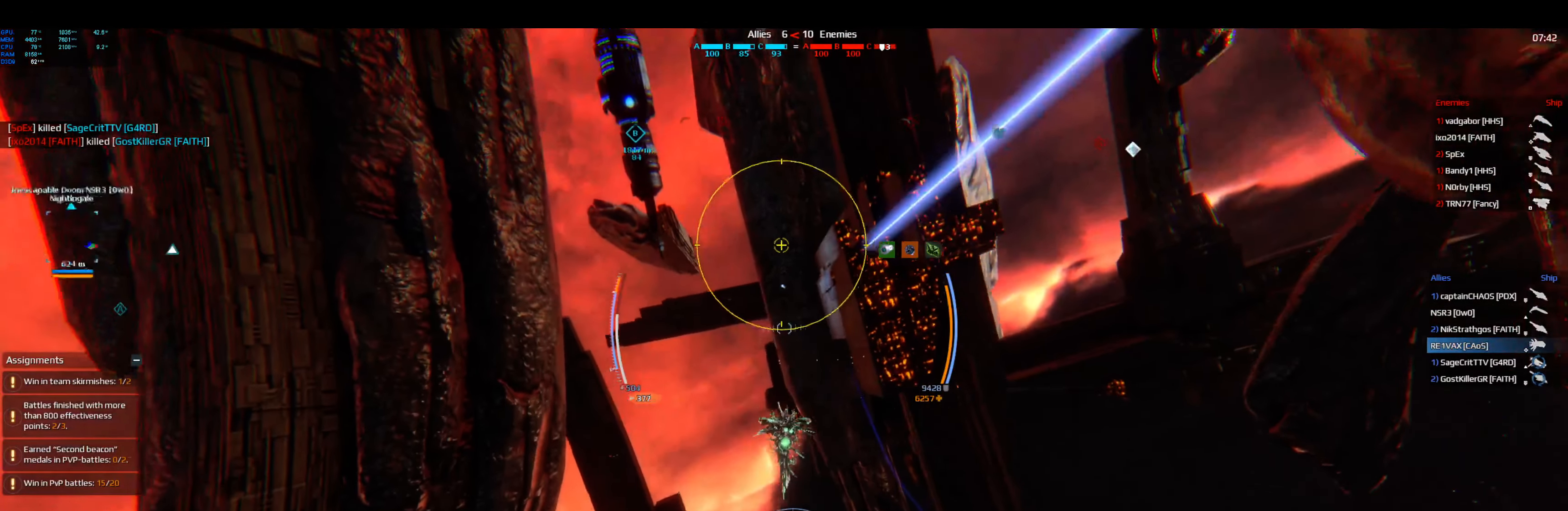
{"keys": ["d", "space", "w"], "events": [[267, "d", "down"]]}
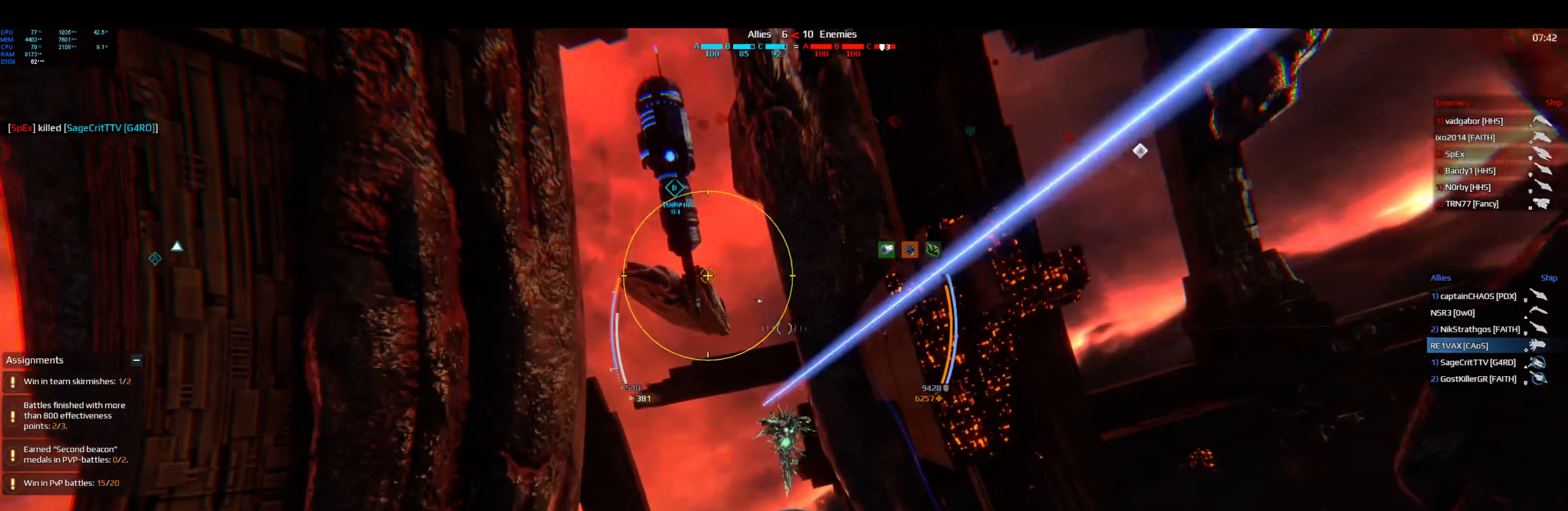
{"keys": ["d", "space", "w"], "events": []}
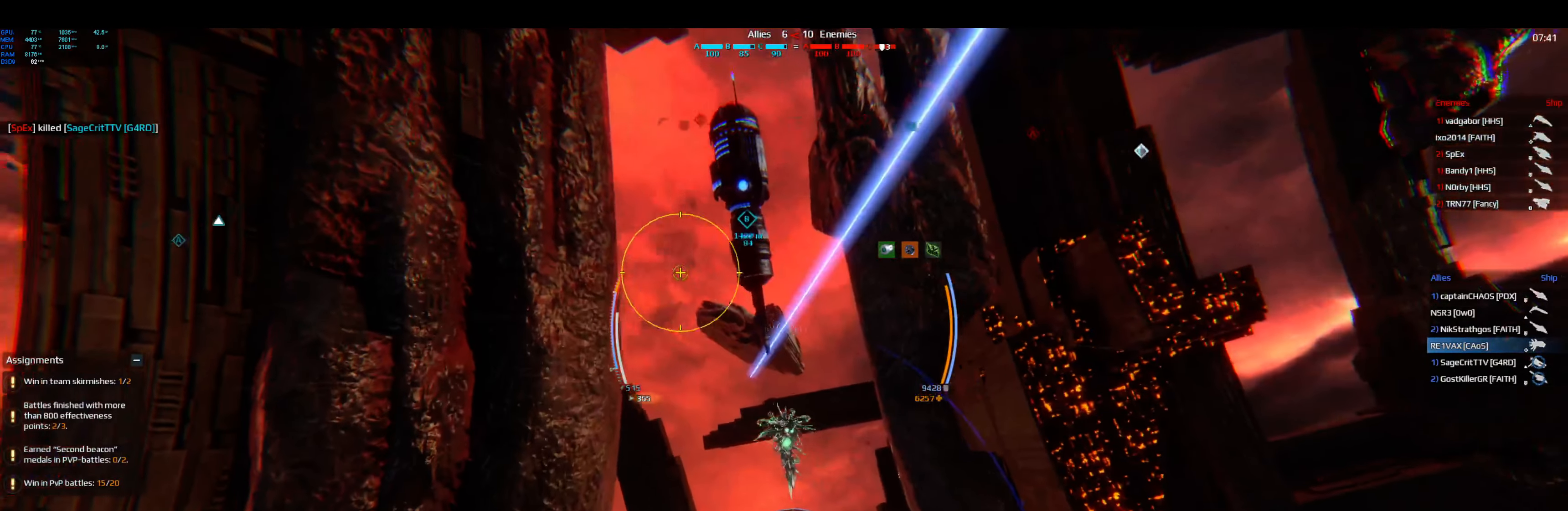
{"keys": ["d", "space", "w"], "events": []}
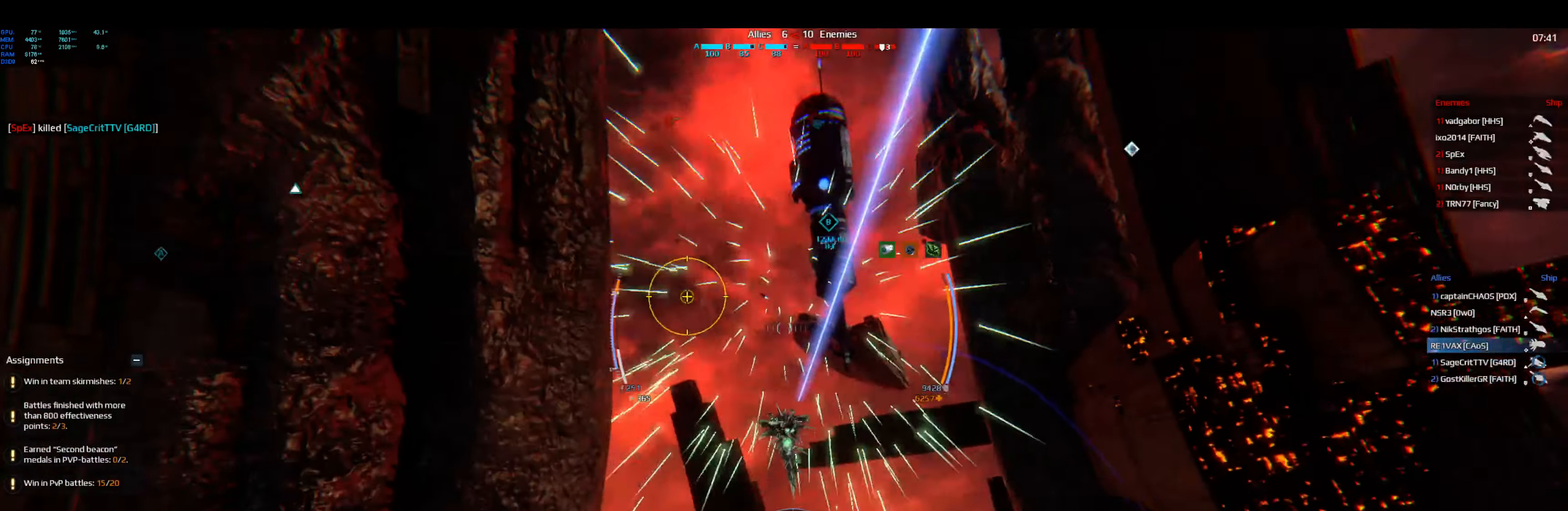
{"keys": ["d", "space", "w"], "events": []}
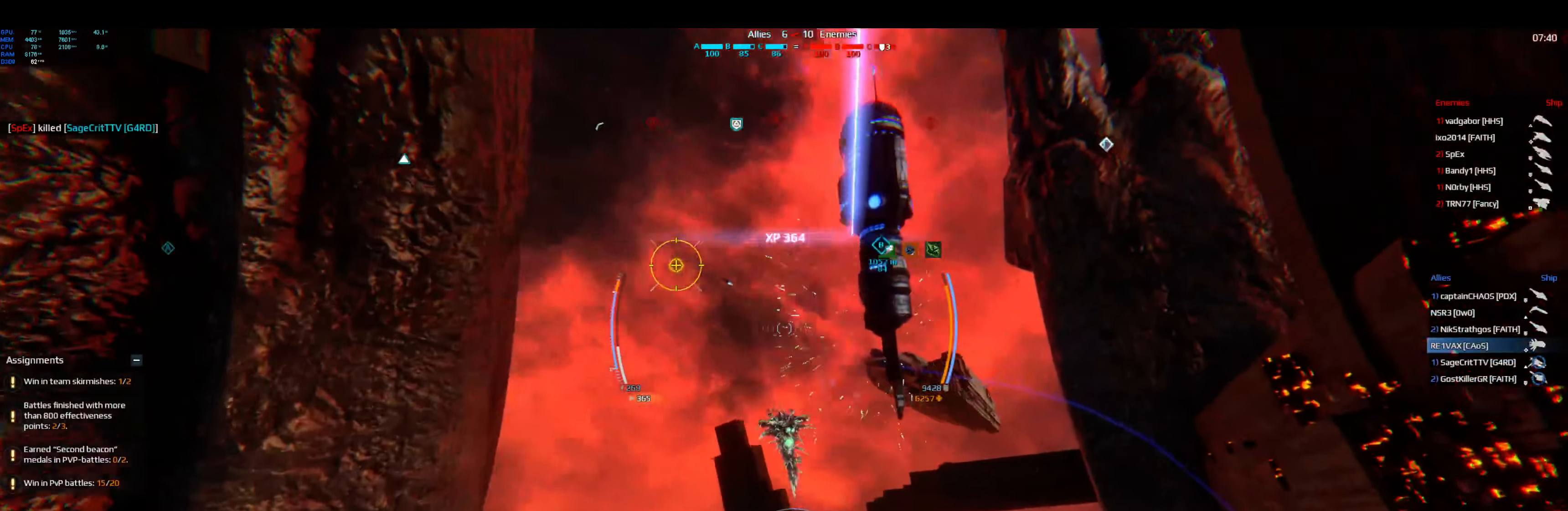
{"keys": ["d", "space", "w"], "events": []}
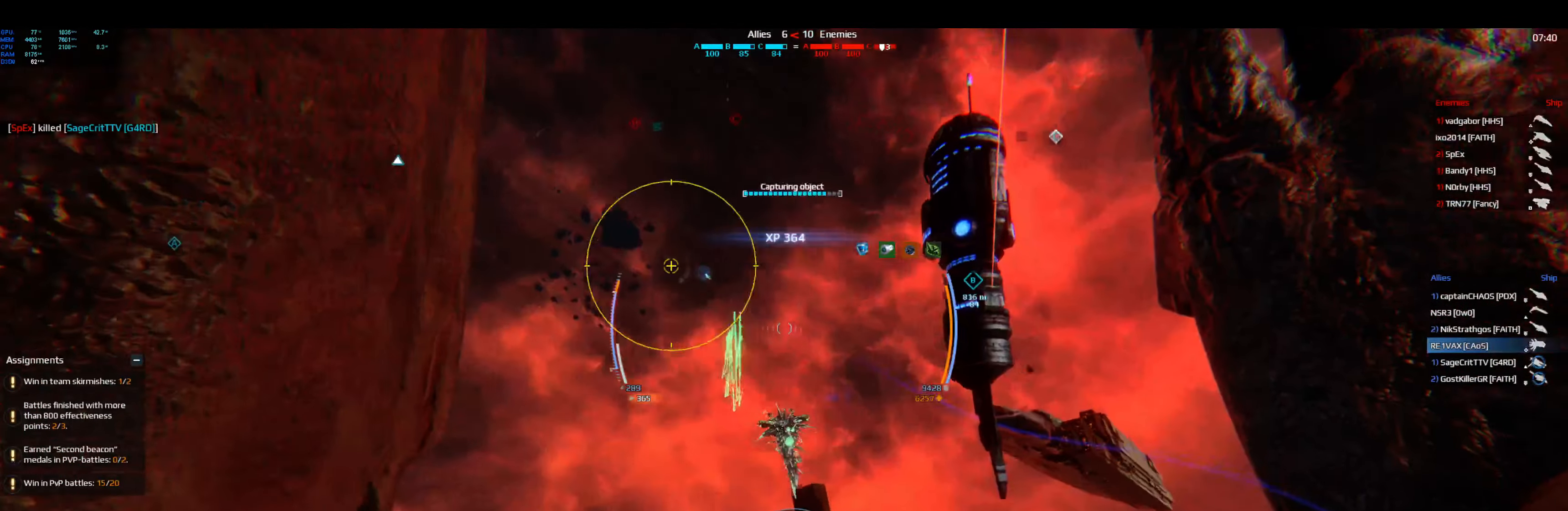
{"keys": ["d", "space", "w"], "events": []}
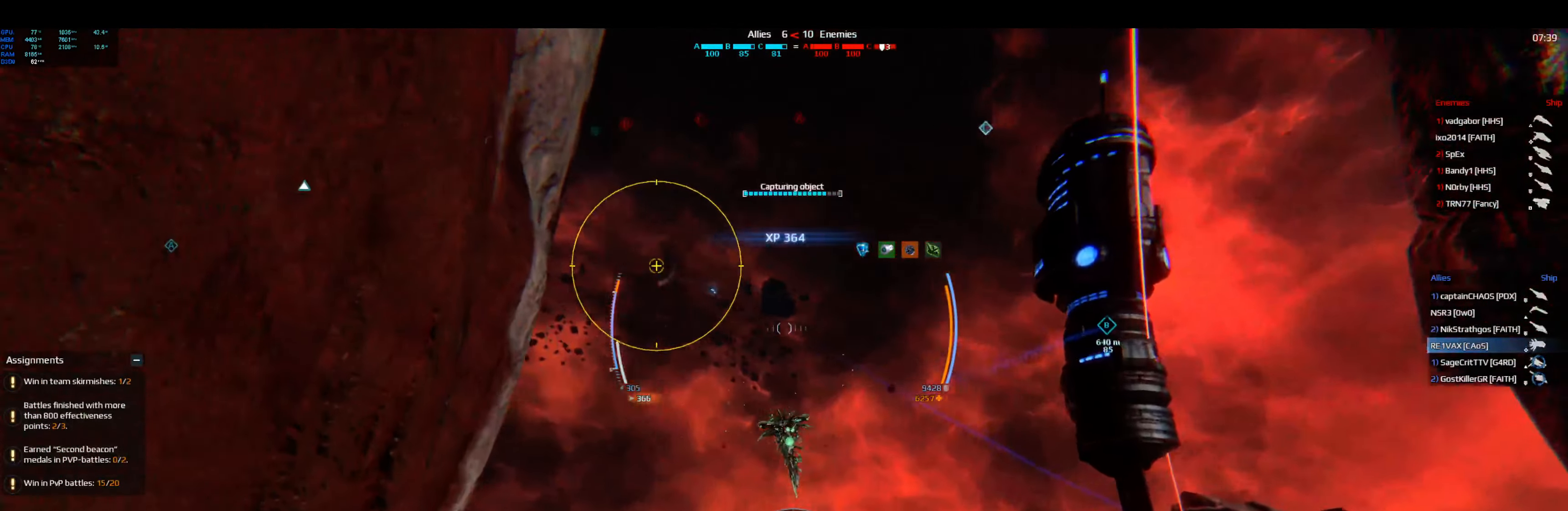
{"keys": ["d", "space", "w"], "events": []}
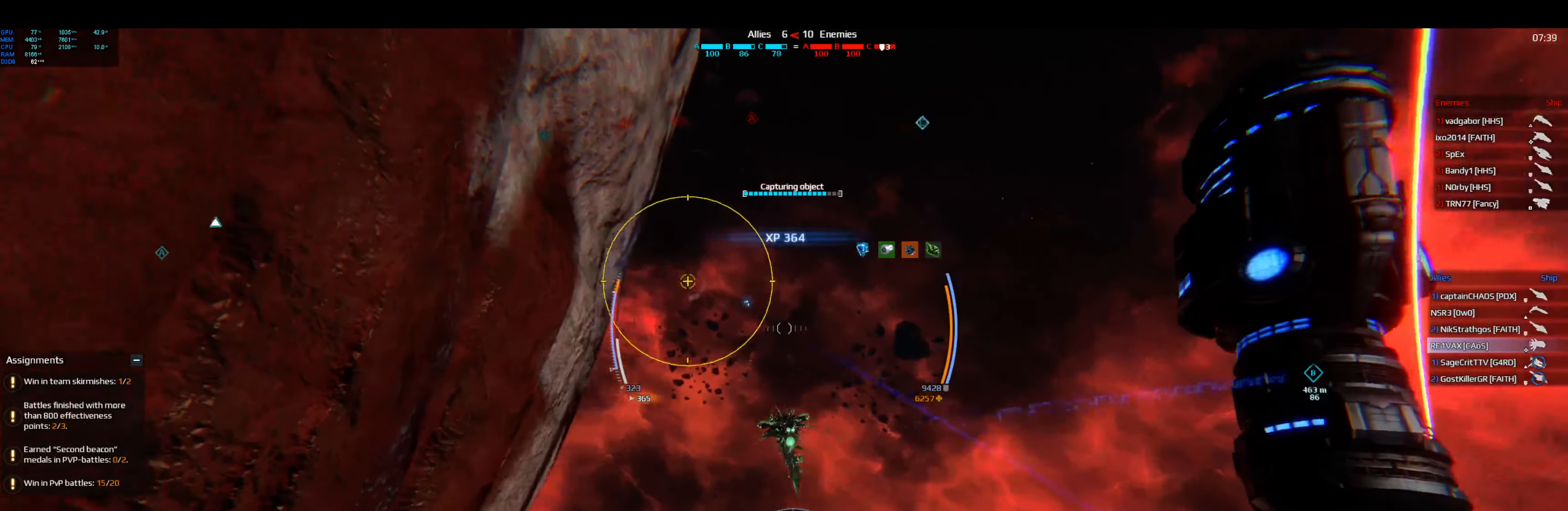
{"keys": ["d", "space", "w"], "events": []}
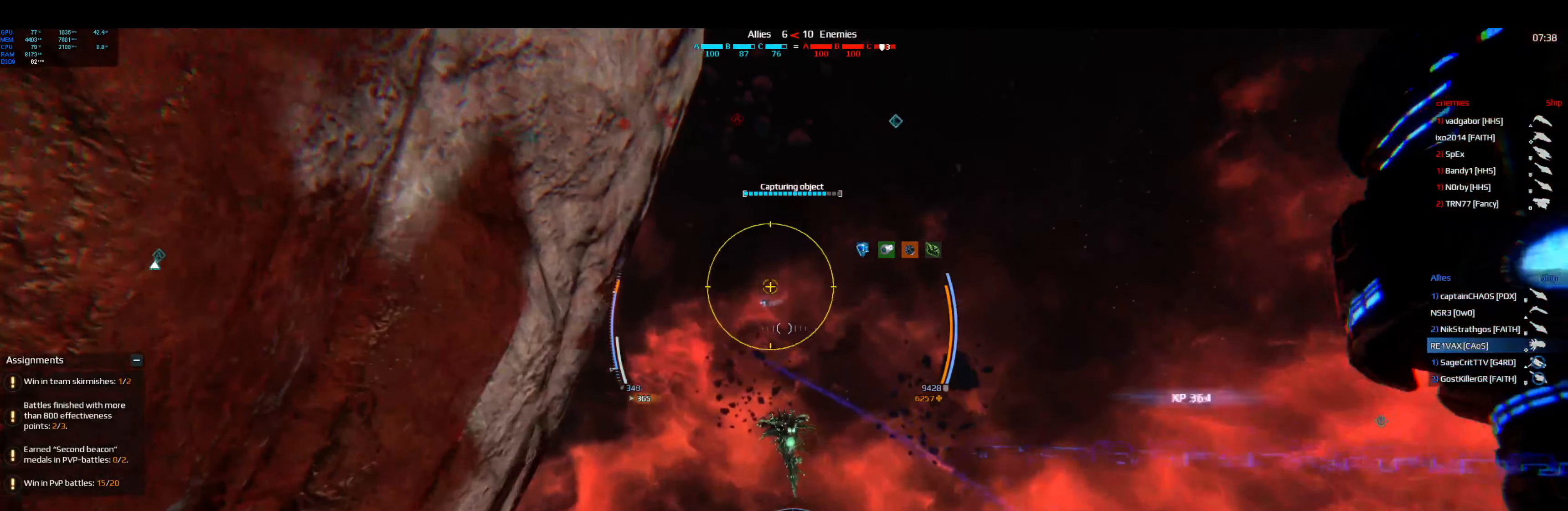
{"keys": ["d", "space", "w"], "events": []}
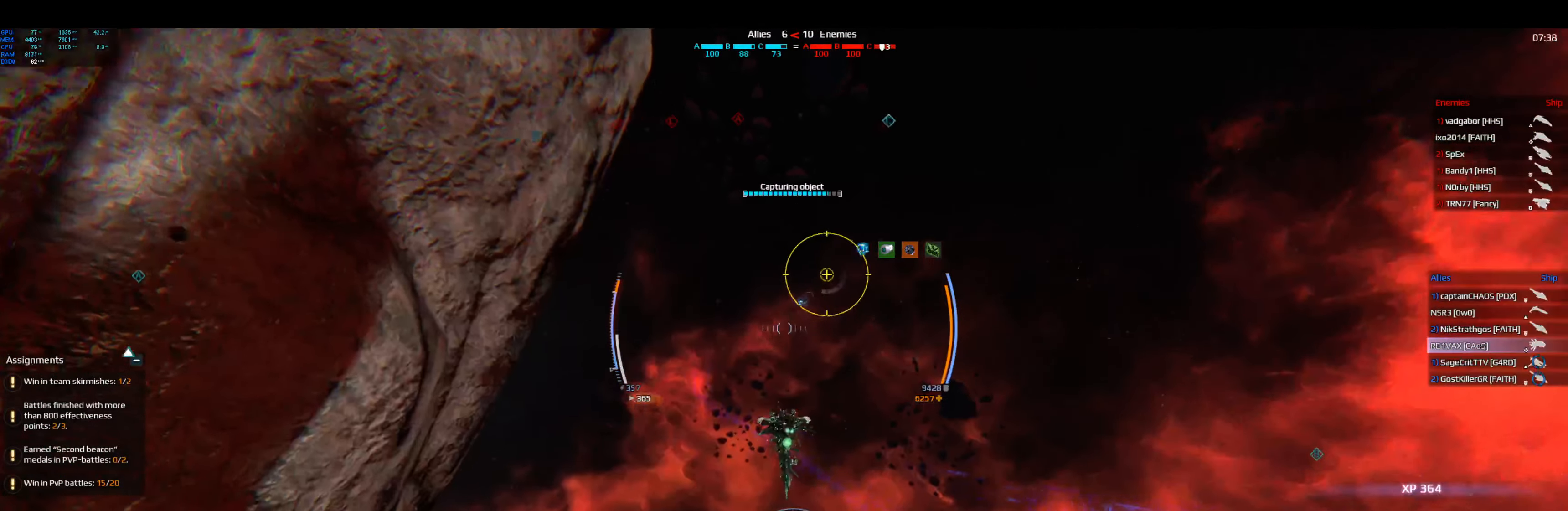
{"keys": ["d", "space", "w"], "events": []}
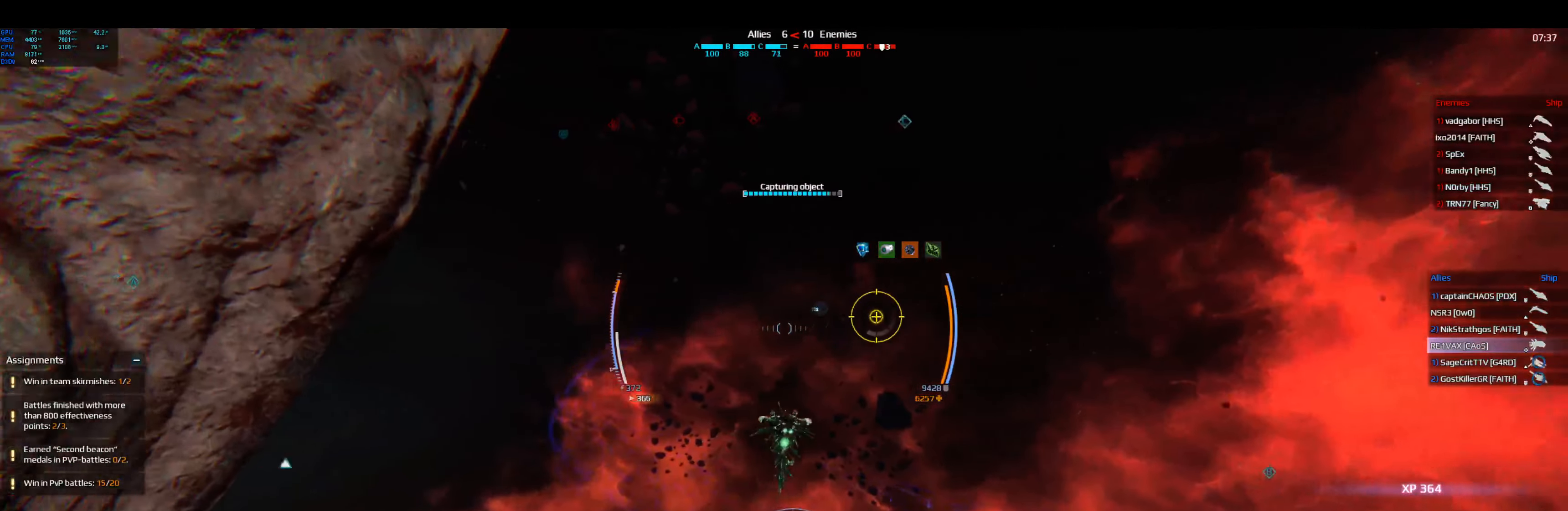
{"keys": ["f", "w"], "events": [[217, "space", "up"], [284, "d", "up"], [450, "f", "down"]]}
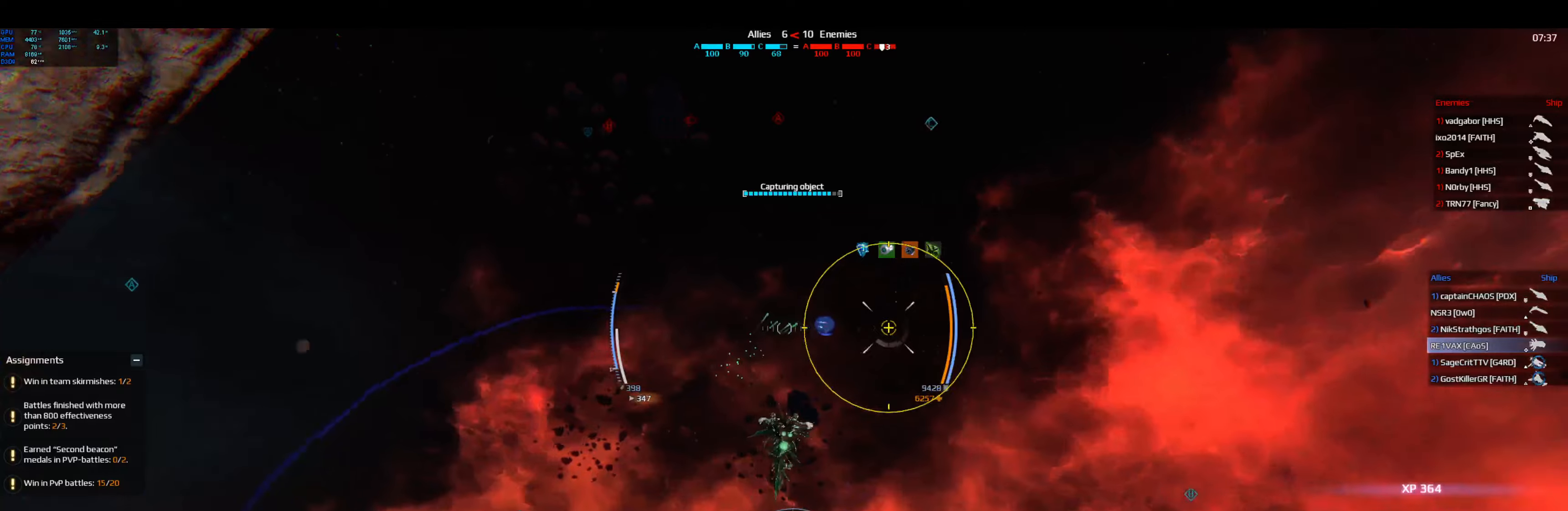
{"keys": ["w"], "events": [[50, "f", "up"]]}
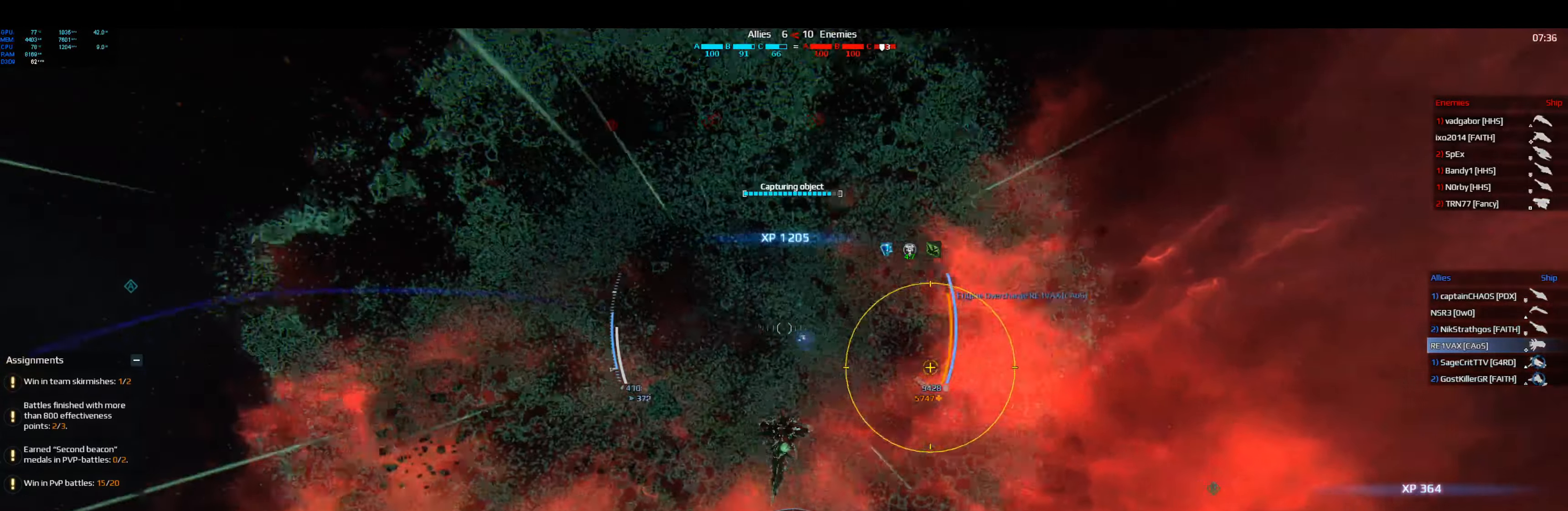
{"keys": ["w"], "events": []}